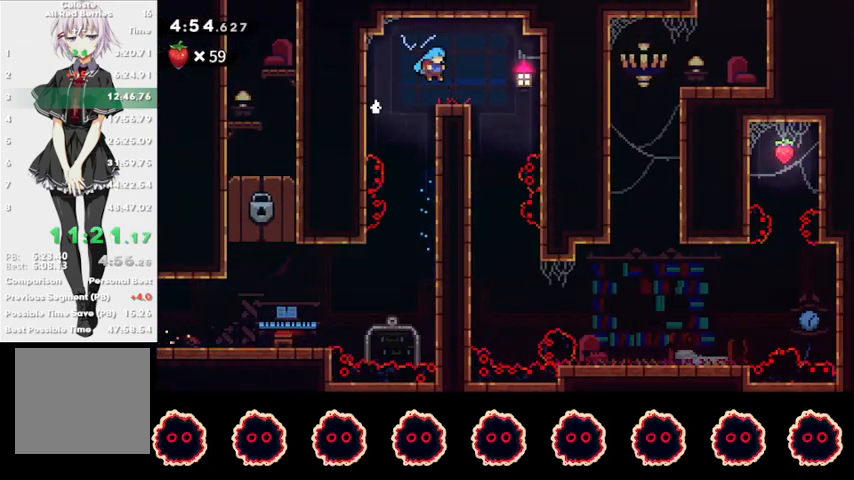
Gameplay with a controller (PlayStation layout); each line is a JSON object with the inputs held at the frame after it. "events" lists button and stick changes between this image and that frame as [ms after this image, input, new state], when the widget could be followed in between.
{"buttons": [], "left_stick": "right", "right_stick": "center", "events": []}
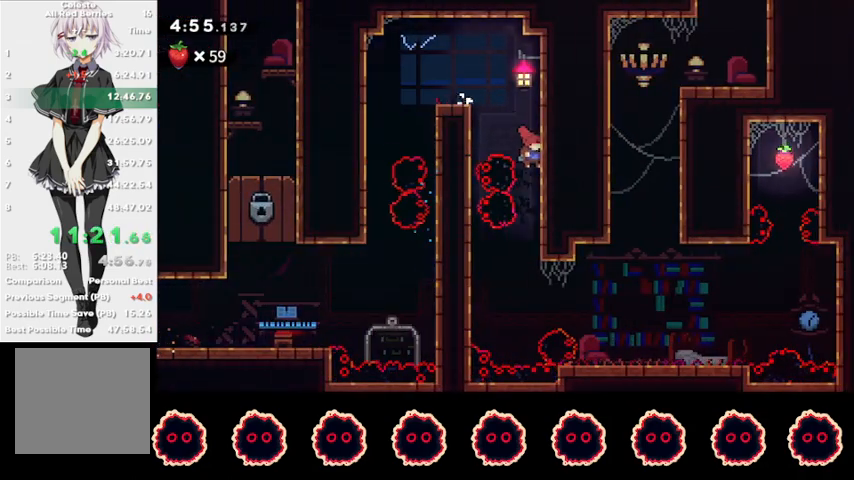
{"buttons": ["SQUARE"], "left_stick": "right", "right_stick": "center", "events": [[33, "R2", "down"], [433, "R2", "up"], [467, "SQUARE", "down"]]}
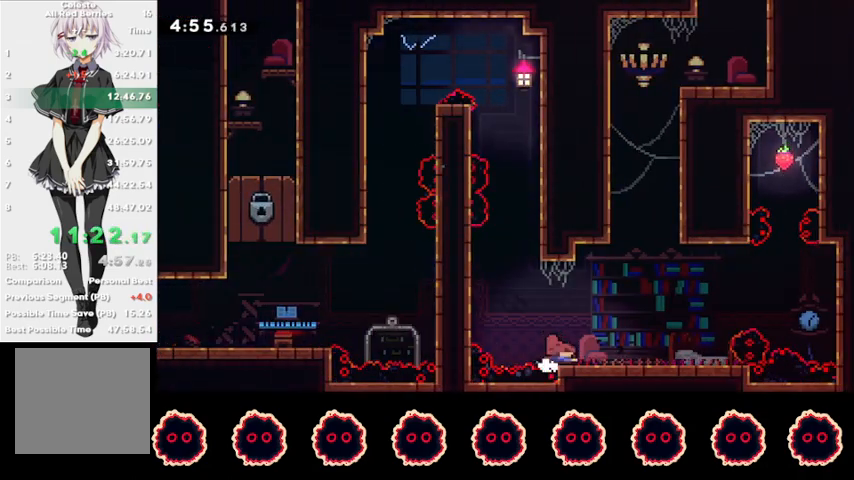
{"buttons": ["SQUARE"], "left_stick": "up", "right_stick": "center", "events": [[100, "SQUARE", "up"], [167, "CROSS", "down"], [400, "CROSS", "up"], [433, "left_stick", "up"], [467, "SQUARE", "down"]]}
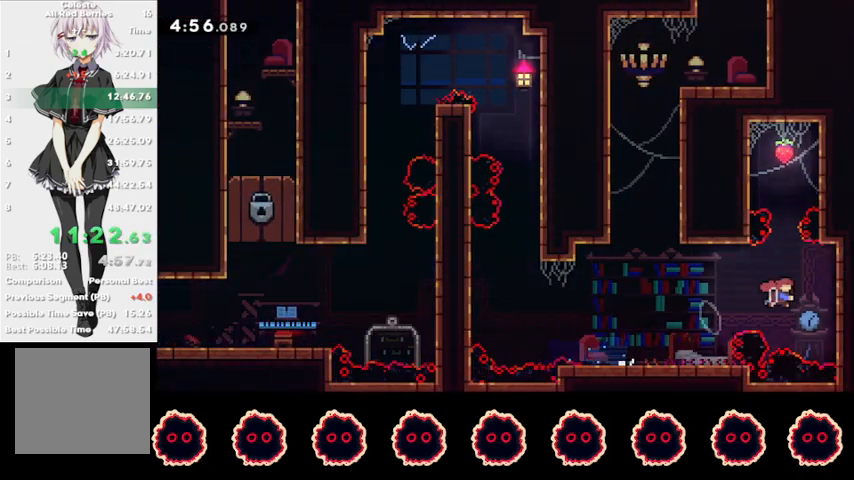
{"buttons": [], "left_stick": "center", "right_stick": "center", "events": [[100, "SQUARE", "up"], [233, "left_stick", "left"], [367, "left_stick", "center"], [400, "CROSS", "down"], [433, "CROSS", "up"]]}
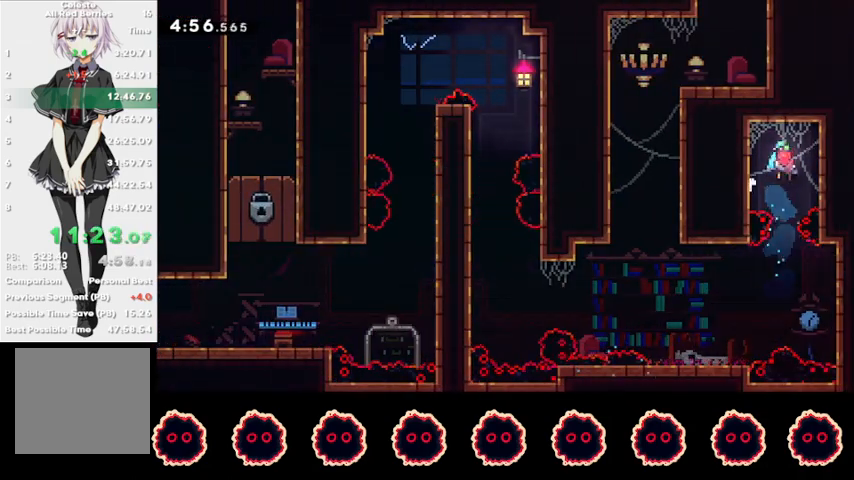
{"buttons": ["R2"], "left_stick": "center", "right_stick": "center", "events": [[133, "R2", "down"], [267, "left_stick", "left"], [500, "left_stick", "center"]]}
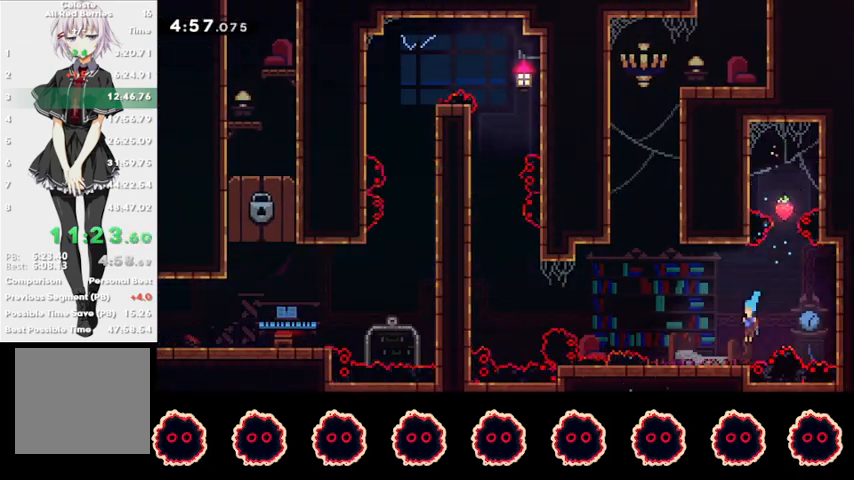
{"buttons": ["CROSS", "R1"], "left_stick": "up-left", "right_stick": "center", "events": [[33, "R2", "up"], [67, "CROSS", "down"], [200, "left_stick", "up-left"], [267, "CROSS", "up"], [300, "CIRCLE", "down"], [467, "CIRCLE", "up"], [467, "R1", "down"], [500, "CROSS", "down"]]}
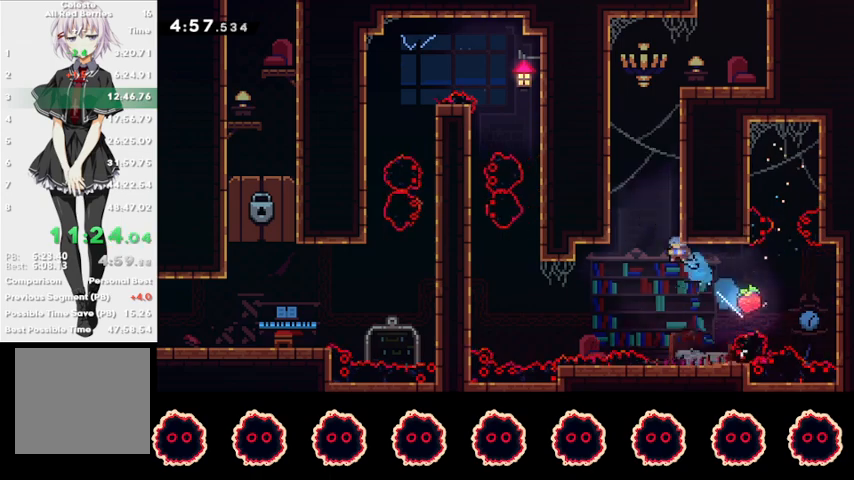
{"buttons": ["CROSS", "L1", "R1"], "left_stick": "left", "right_stick": "center", "events": [[33, "L1", "down"], [167, "CROSS", "up"], [233, "CROSS", "down"], [267, "left_stick", "left"], [367, "CROSS", "up"], [400, "CROSS", "down"]]}
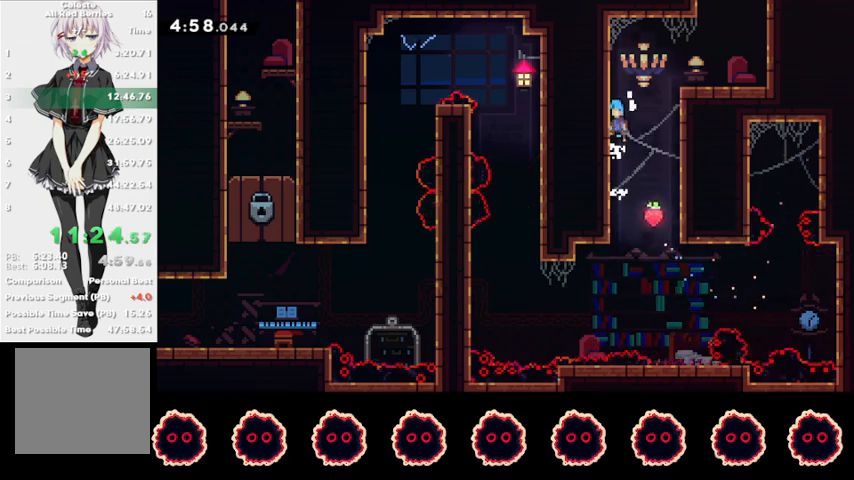
{"buttons": [], "left_stick": "up", "right_stick": "center", "events": [[33, "CROSS", "up"], [100, "CROSS", "down"], [100, "R1", "up"], [133, "left_stick", "right"], [167, "L1", "up"], [267, "CROSS", "up"], [500, "left_stick", "up"]]}
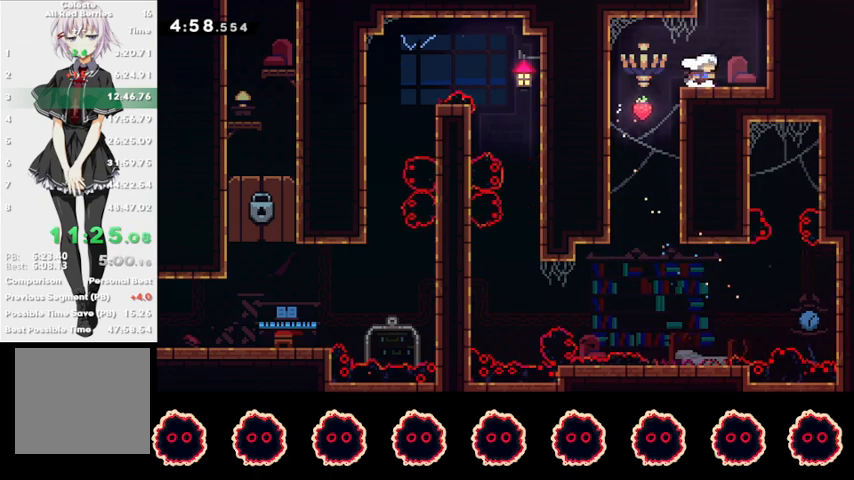
{"buttons": [], "left_stick": "center", "right_stick": "center", "events": [[33, "SQUARE", "down"], [133, "SQUARE", "up"], [200, "left_stick", "center"]]}
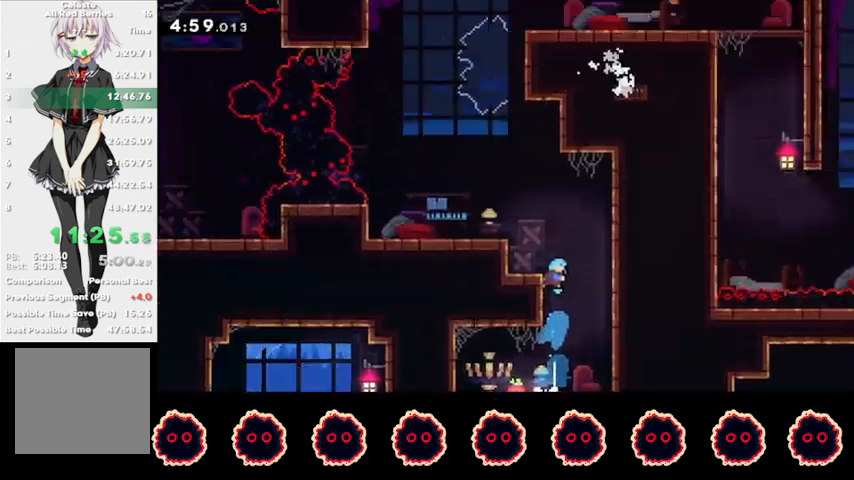
{"buttons": [], "left_stick": "center", "right_stick": "center", "events": []}
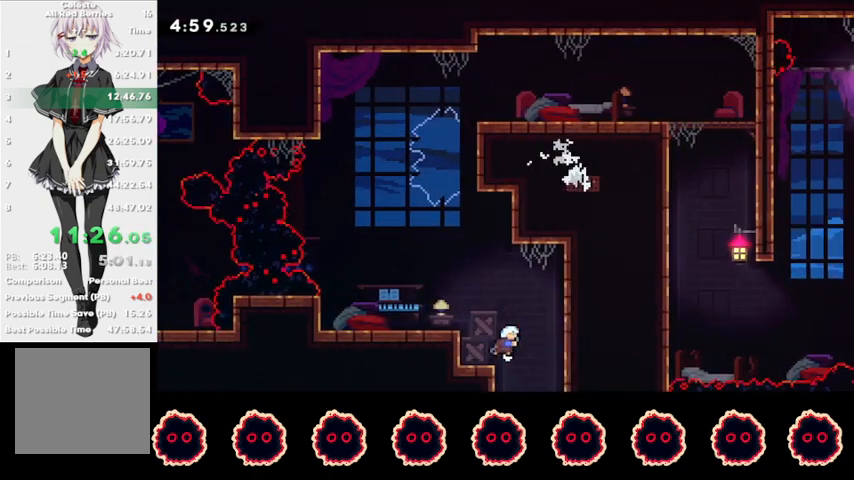
{"buttons": ["CIRCLE"], "left_stick": "center", "right_stick": "center", "events": [[67, "left_stick", "left"], [133, "SQUARE", "down"], [267, "SQUARE", "up"], [267, "left_stick", "center"], [467, "CIRCLE", "down"]]}
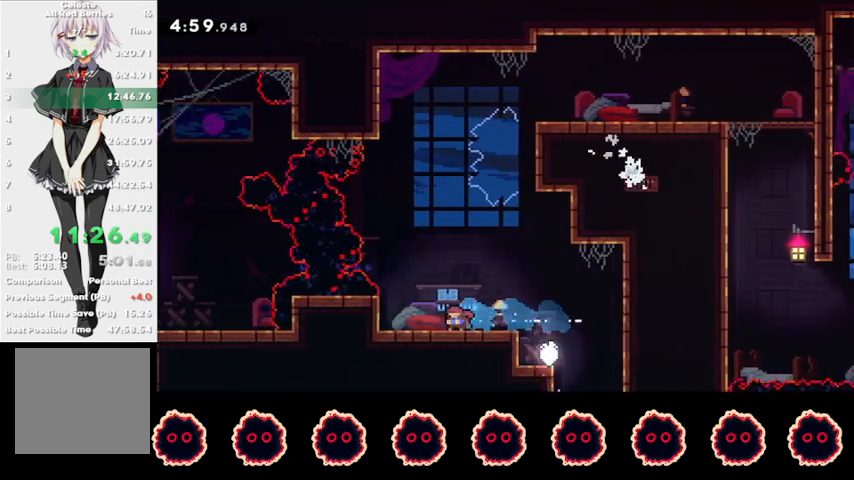
{"buttons": [], "left_stick": "center", "right_stick": "center", "events": [[100, "CIRCLE", "up"], [167, "TRIANGLE", "down"], [300, "TRIANGLE", "up"], [367, "TRIANGLE", "down"], [467, "TRIANGLE", "up"]]}
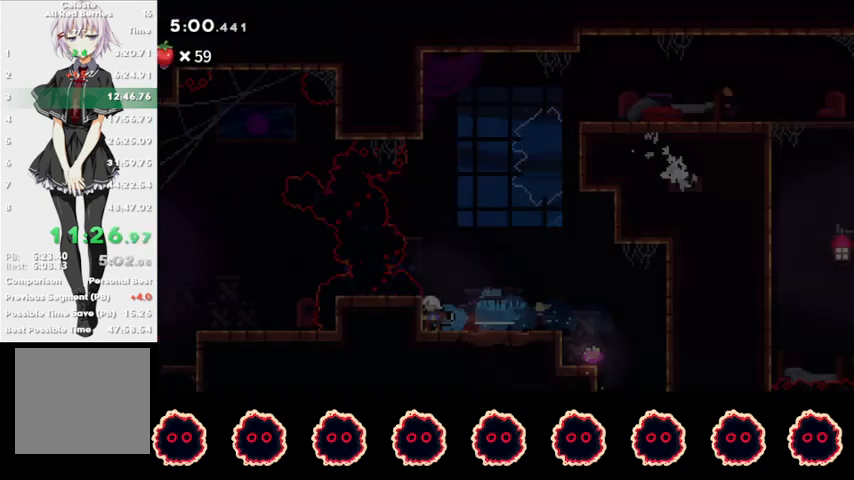
{"buttons": ["CROSS", "R1"], "left_stick": "center", "right_stick": "center", "events": [[33, "TRIANGLE", "down"], [200, "TRIANGLE", "up"], [267, "R1", "down"], [300, "CROSS", "down"], [433, "CROSS", "up"], [500, "CROSS", "down"]]}
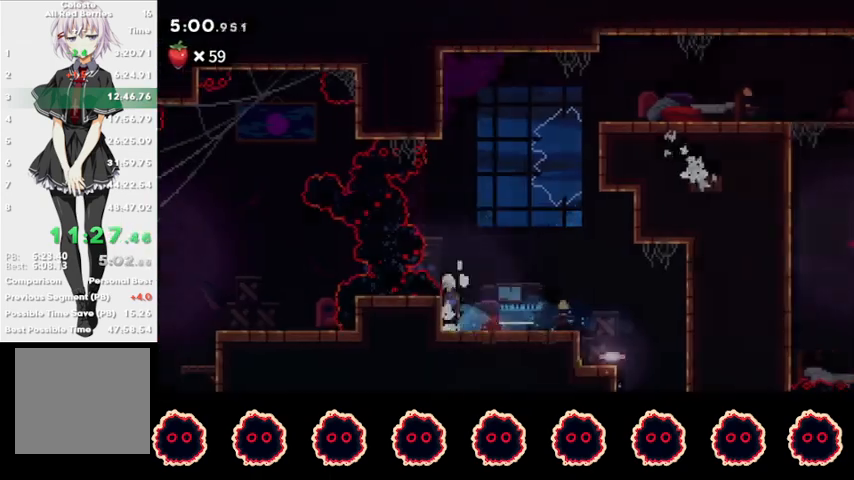
{"buttons": ["CIRCLE", "R1", "DPAD_LEFT"], "left_stick": "center", "right_stick": "center", "events": [[233, "CROSS", "up"], [233, "DPAD_LEFT", "down"], [267, "CIRCLE", "down"]]}
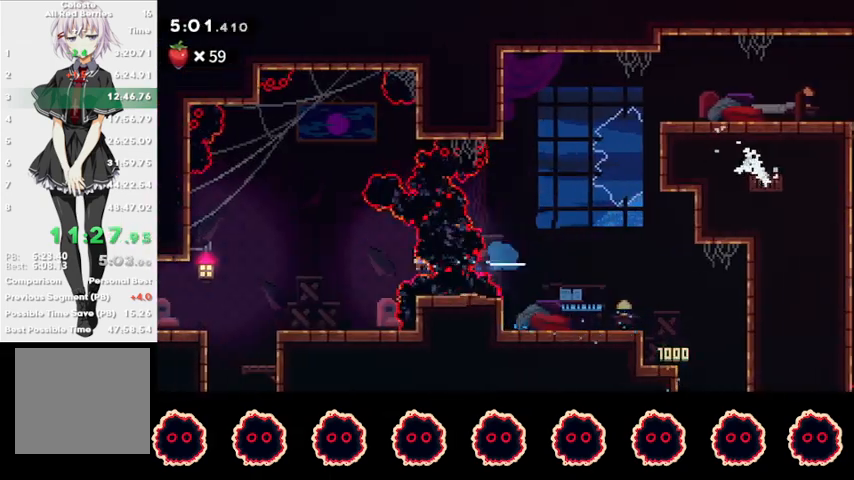
{"buttons": ["R1"], "left_stick": "down-left", "right_stick": "center", "events": [[100, "CIRCLE", "up"], [167, "DPAD_LEFT", "up"], [300, "left_stick", "down-left"], [333, "CIRCLE", "down"], [433, "CIRCLE", "up"]]}
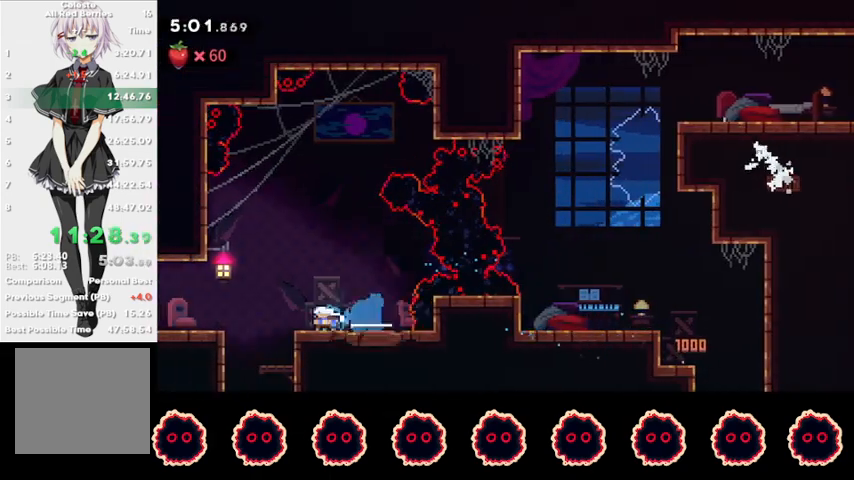
{"buttons": ["R1"], "left_stick": "up-left", "right_stick": "center", "events": [[33, "CROSS", "down"], [100, "CROSS", "up"], [167, "SQUARE", "down"], [267, "SQUARE", "up"], [367, "left_stick", "center"], [500, "left_stick", "up-left"]]}
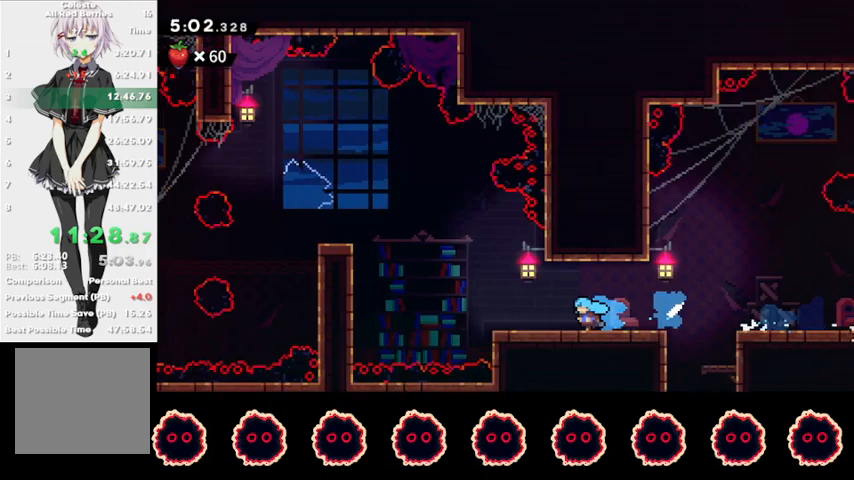
{"buttons": ["CROSS", "R1"], "left_stick": "up-left", "right_stick": "center", "events": [[467, "CROSS", "down"]]}
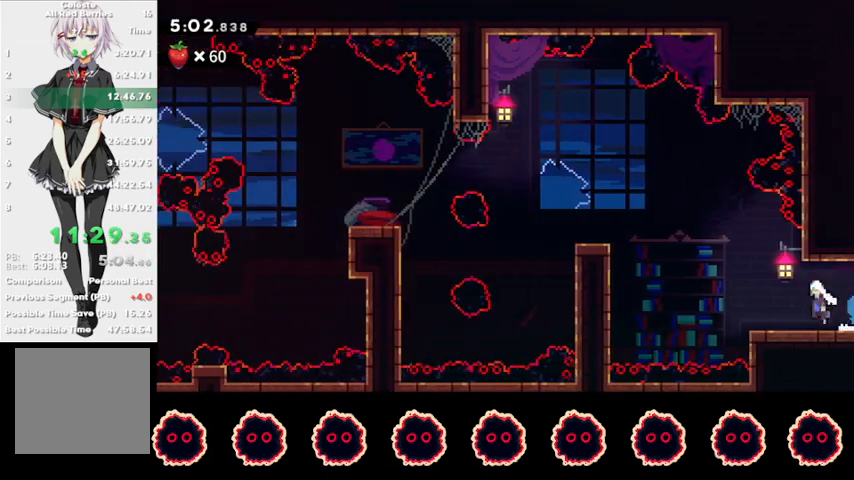
{"buttons": ["CROSS", "L1", "R1"], "left_stick": "left", "right_stick": "center", "events": [[133, "CROSS", "up"], [200, "SQUARE", "down"], [300, "CROSS", "down"], [333, "L1", "down"], [367, "SQUARE", "up"], [367, "left_stick", "left"]]}
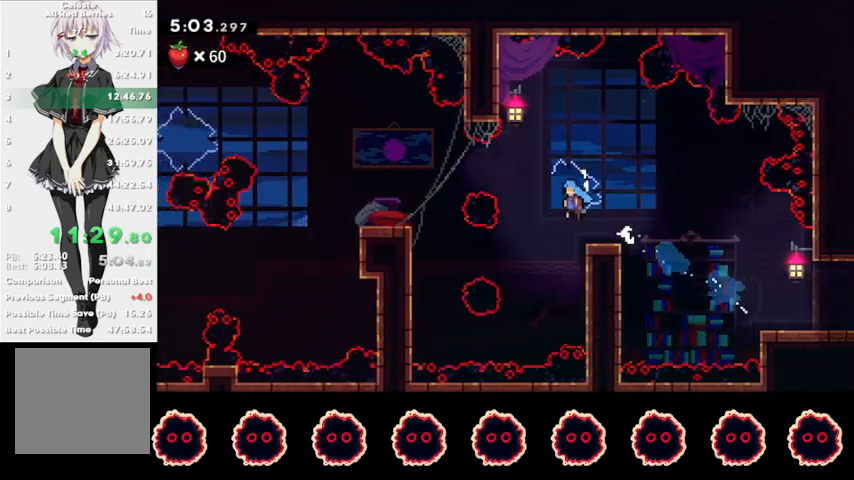
{"buttons": [], "left_stick": "left", "right_stick": "center", "events": [[167, "CROSS", "up"], [167, "L1", "up"], [167, "R1", "up"]]}
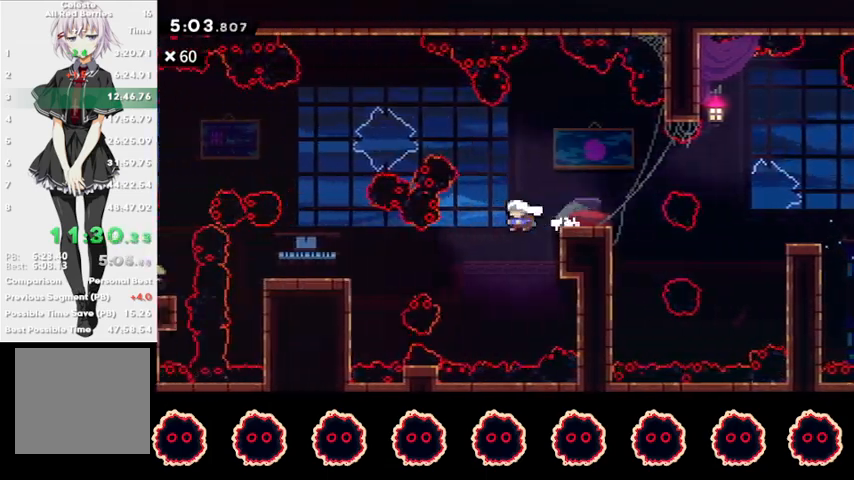
{"buttons": ["R1"], "left_stick": "left", "right_stick": "center", "events": [[233, "CIRCLE", "down"], [367, "CIRCLE", "up"], [467, "R1", "down"]]}
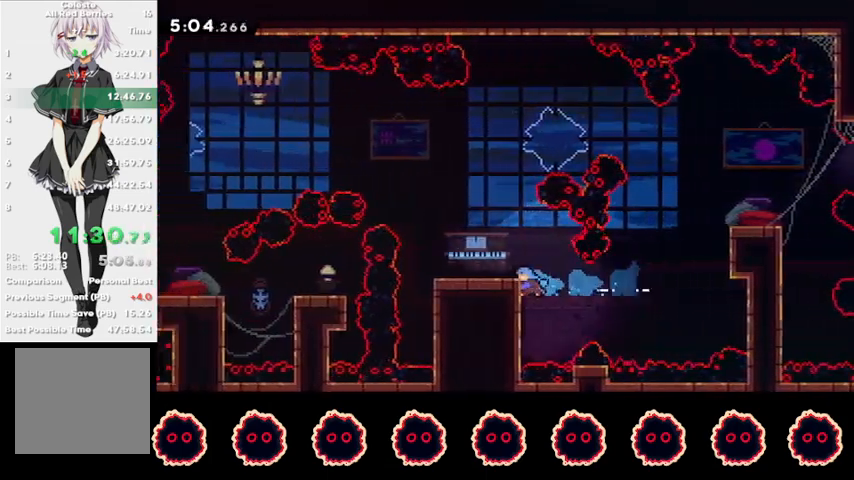
{"buttons": ["SQUARE", "R2"], "left_stick": "right", "right_stick": "center", "events": [[33, "CROSS", "down"], [133, "CROSS", "up"], [167, "R1", "up"], [467, "R2", "down"], [500, "SQUARE", "down"], [500, "left_stick", "right"]]}
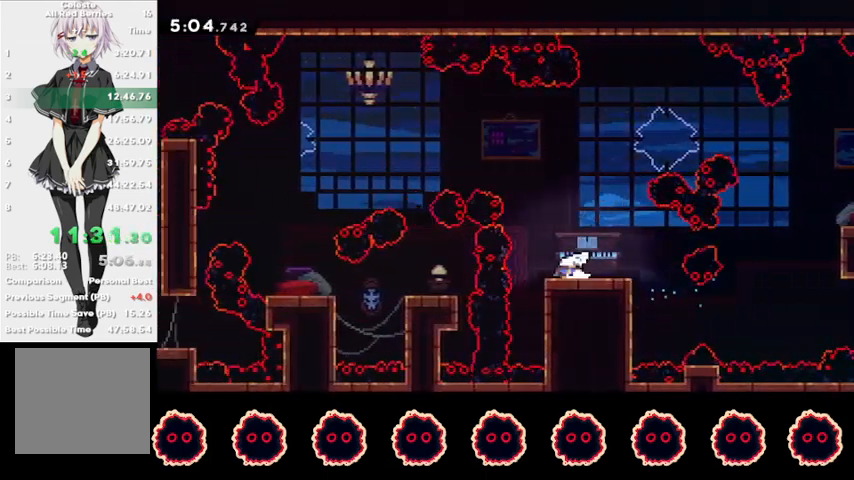
{"buttons": [], "left_stick": "center", "right_stick": "center", "events": [[100, "SQUARE", "up"], [100, "left_stick", "left"], [167, "CROSS", "down"], [167, "SQUARE", "down"], [433, "CROSS", "up"], [433, "R2", "up"], [433, "SQUARE", "up"], [500, "left_stick", "center"]]}
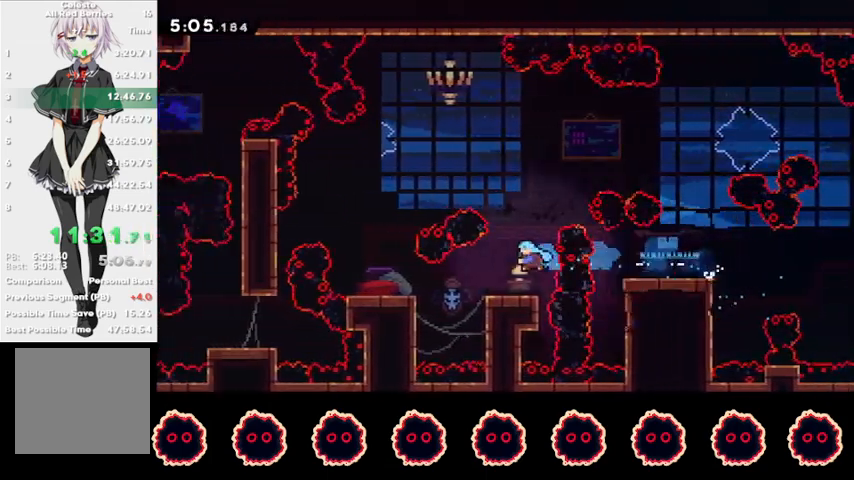
{"buttons": ["CROSS"], "left_stick": "left", "right_stick": "center", "events": [[167, "left_stick", "left"], [200, "SQUARE", "down"], [267, "SQUARE", "up"], [367, "CROSS", "down"]]}
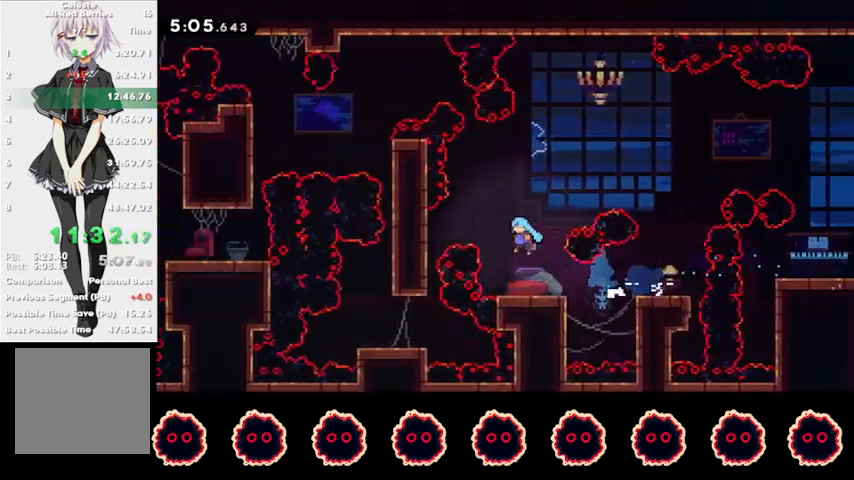
{"buttons": [], "left_stick": "left", "right_stick": "center", "events": [[133, "CROSS", "up"], [167, "R2", "down"], [500, "R2", "up"]]}
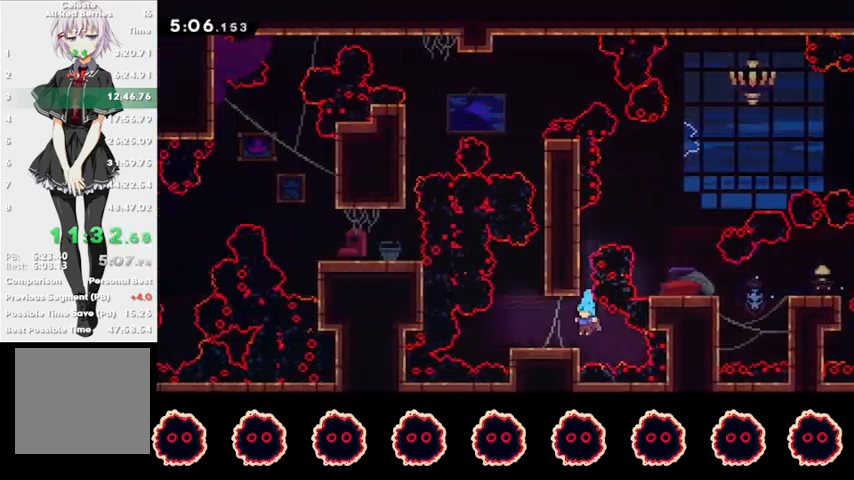
{"buttons": ["CROSS", "R1"], "left_stick": "up-right", "right_stick": "center", "events": [[100, "CROSS", "down"], [200, "left_stick", "up-right"], [433, "CROSS", "up"], [433, "R1", "down"], [500, "CROSS", "down"]]}
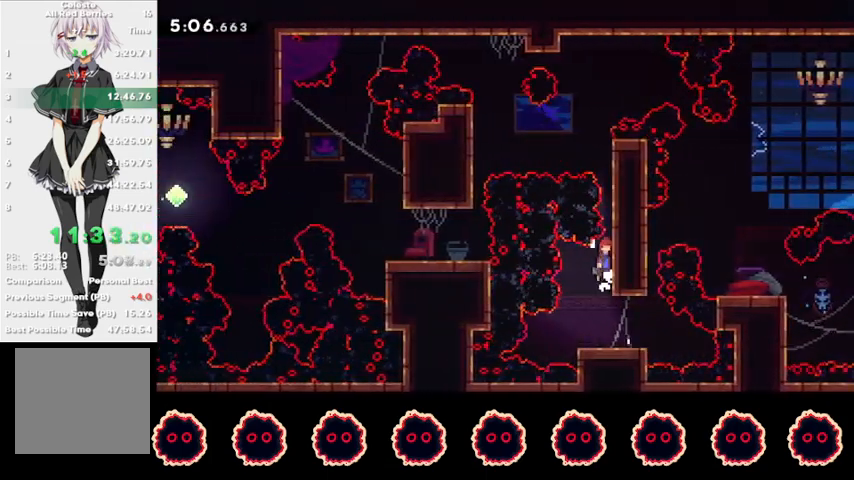
{"buttons": [], "left_stick": "left", "right_stick": "center", "events": [[100, "CROSS", "up"], [133, "CROSS", "down"], [267, "CROSS", "up"], [333, "CROSS", "down"], [467, "CROSS", "up"], [467, "R1", "up"], [500, "left_stick", "left"]]}
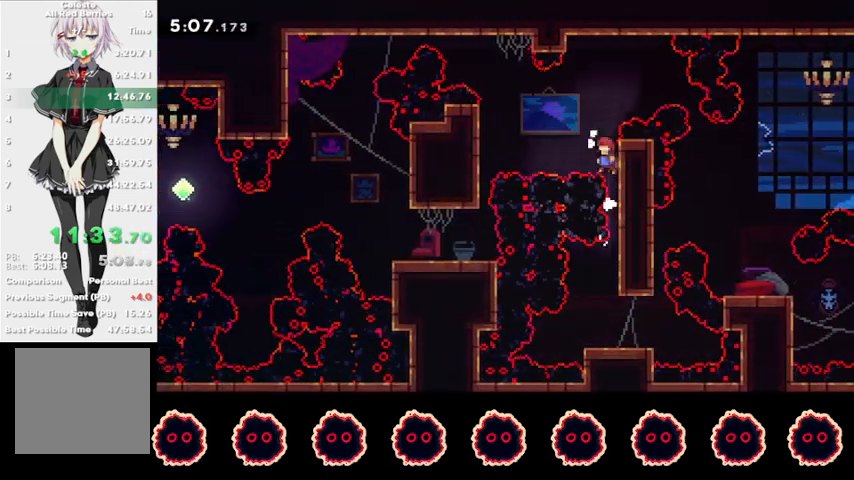
{"buttons": ["R2"], "left_stick": "center", "right_stick": "center", "events": [[33, "CIRCLE", "down"], [133, "CIRCLE", "up"], [133, "R2", "down"], [433, "left_stick", "center"]]}
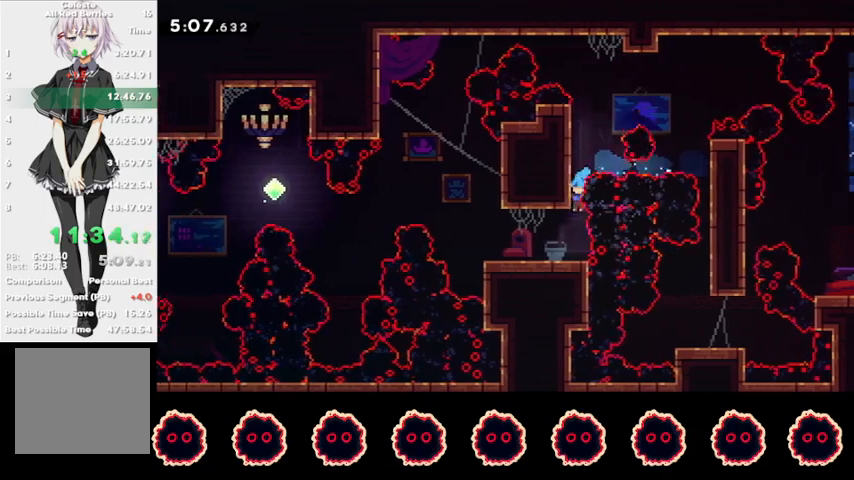
{"buttons": ["CROSS"], "left_stick": "left", "right_stick": "center", "events": [[67, "R2", "up"], [167, "left_stick", "left"], [233, "SQUARE", "down"], [333, "SQUARE", "up"], [433, "CROSS", "down"]]}
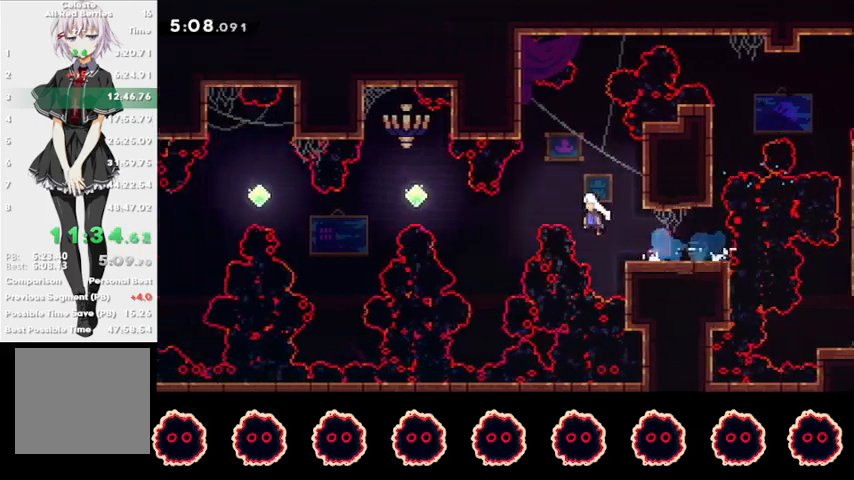
{"buttons": ["CIRCLE"], "left_stick": "left", "right_stick": "center", "events": [[67, "CROSS", "up"], [200, "CIRCLE", "down"]]}